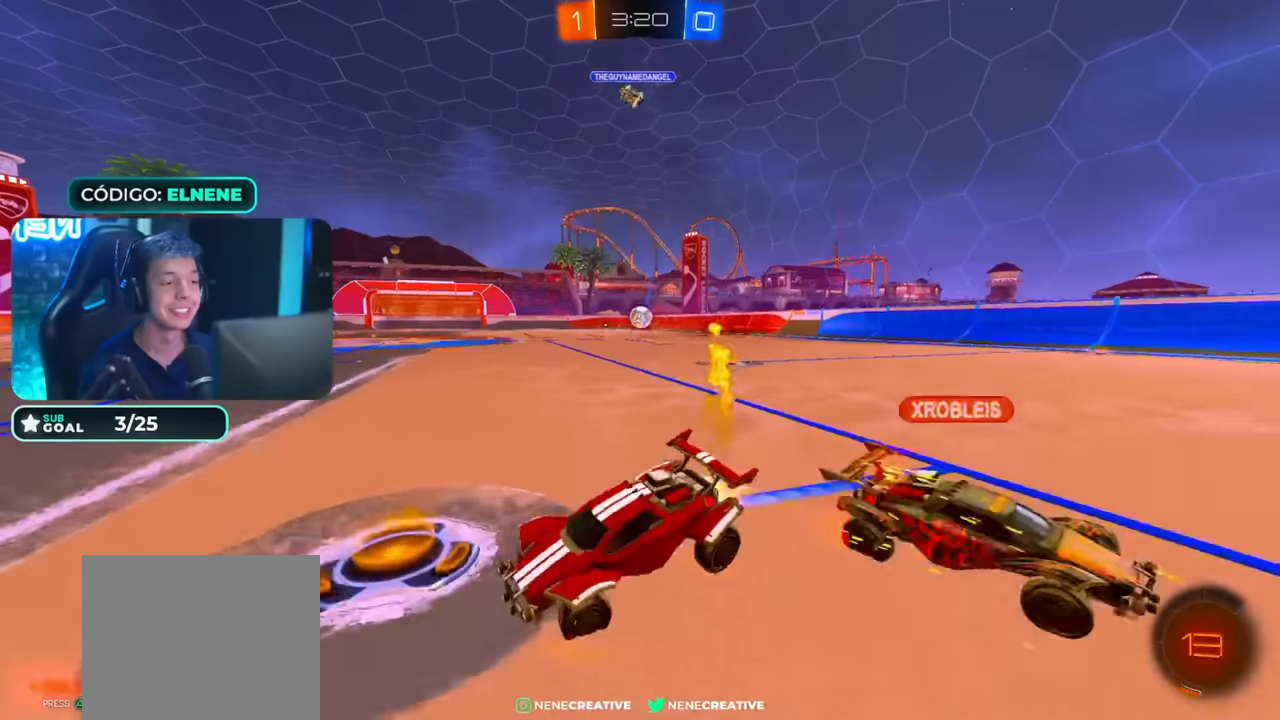
Gameplay with a controller (PlayStation layout); each line is a JSON object with the inputs held at the frame after it (dt_ms = milliseconds from this image to that frame). "events" lists button and stick changes between this image and that frame as [ms after this image, input, new state], when the widget could be followed in between.
{"dt_ms": 500, "buttons": ["CROSS", "CIRCLE", "R2"], "left_stick": "down-right", "right_stick": "center", "events": [[33, "CROSS", "up"], [183, "left_stick", "right"], [300, "left_stick", "down-right"], [483, "CROSS", "down"]]}
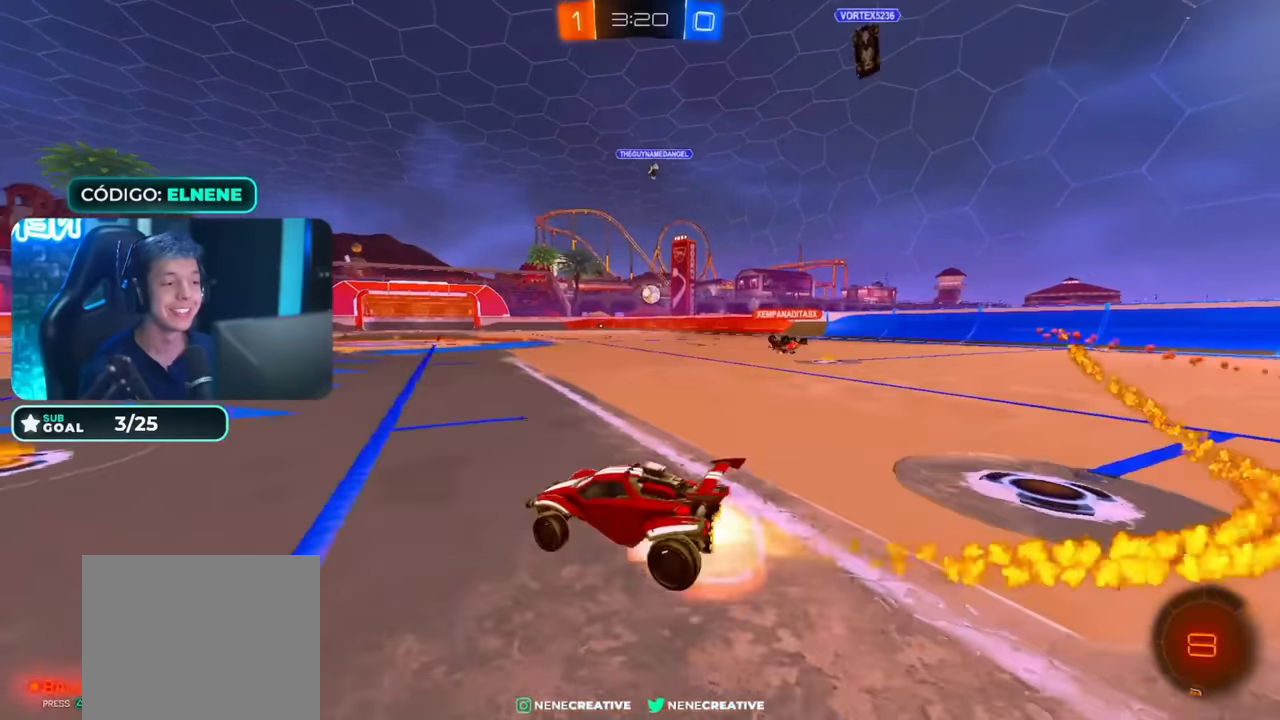
{"dt_ms": 500, "buttons": ["TRIANGLE", "R2"], "left_stick": "right", "right_stick": "center", "events": [[83, "CROSS", "up"], [83, "left_stick", "up"], [133, "CROSS", "down"], [217, "CROSS", "up"], [217, "left_stick", "up-left"], [333, "left_stick", "right"], [383, "CIRCLE", "up"], [466, "TRIANGLE", "down"]]}
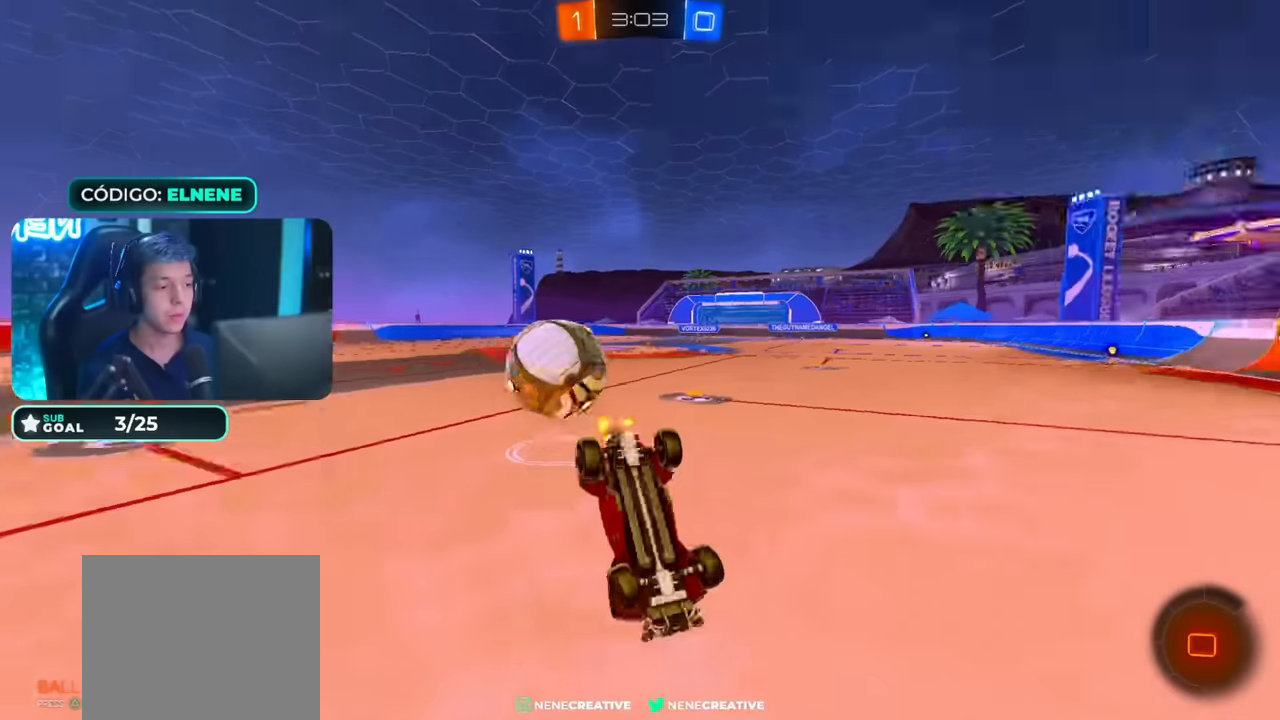
{"dt_ms": 1000, "buttons": ["R2"], "left_stick": "center", "right_stick": "center", "events": [[66, "TRIANGLE", "up"], [83, "R2", "up"], [83, "left_stick", "up-left"], [166, "L2", "down"], [283, "L2", "up"], [416, "left_stick", "center"], [533, "left_stick", "left"], [733, "R2", "down"], [983, "left_stick", "center"]]}
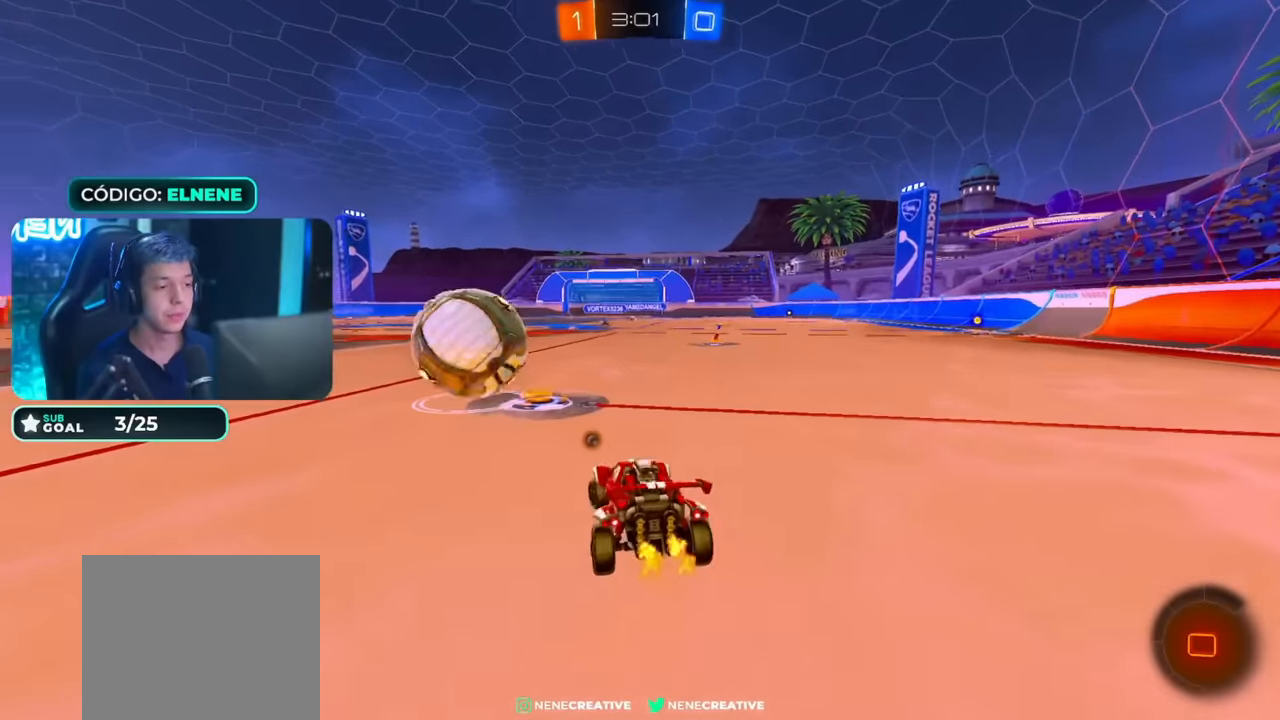
{"dt_ms": 500, "buttons": [], "left_stick": "center", "right_stick": "center", "events": [[183, "R2", "up"], [216, "CROSS", "down"], [233, "CROSS", "up"], [266, "left_stick", "down"], [433, "left_stick", "center"]]}